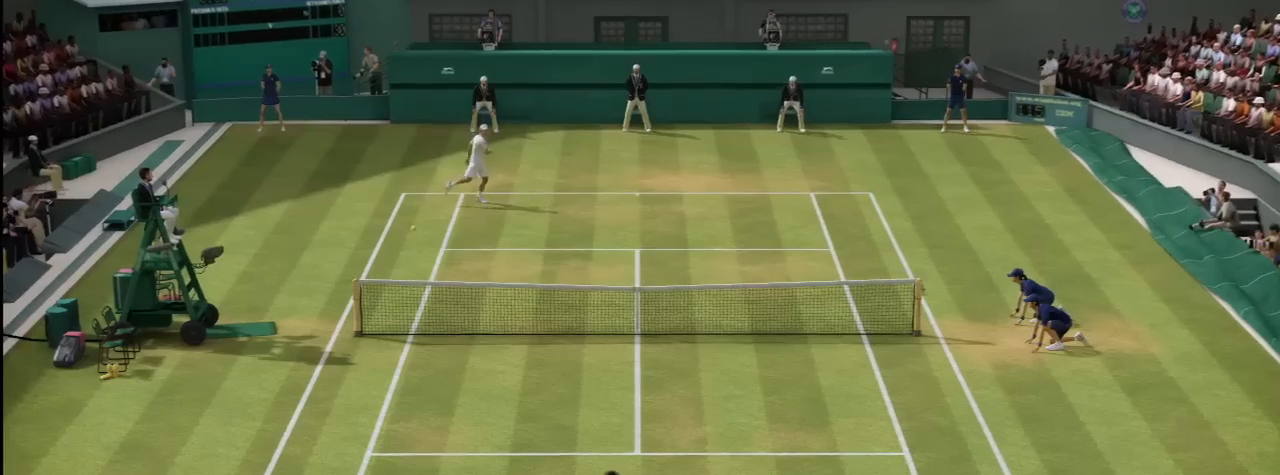
Gameplay with a controller (Xbox layout); each line is a JSON object with the inputs held at the frame after it. "events" lists button and stick changes between this image and that frame as [ms after this image, input, new state], when the widget could be followed in between. Not read: L2 L3 R2 R3.
{"buttons": [], "left_stick": "center", "right_stick": "center", "events": []}
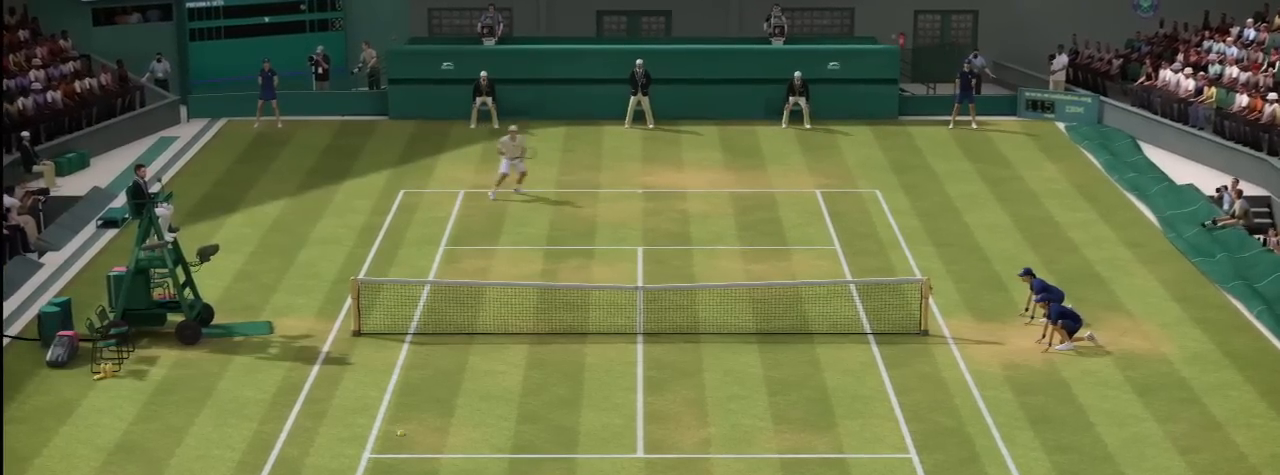
{"buttons": [], "left_stick": "center", "right_stick": "up-right", "events": [[84, "right_stick", "up-right"]]}
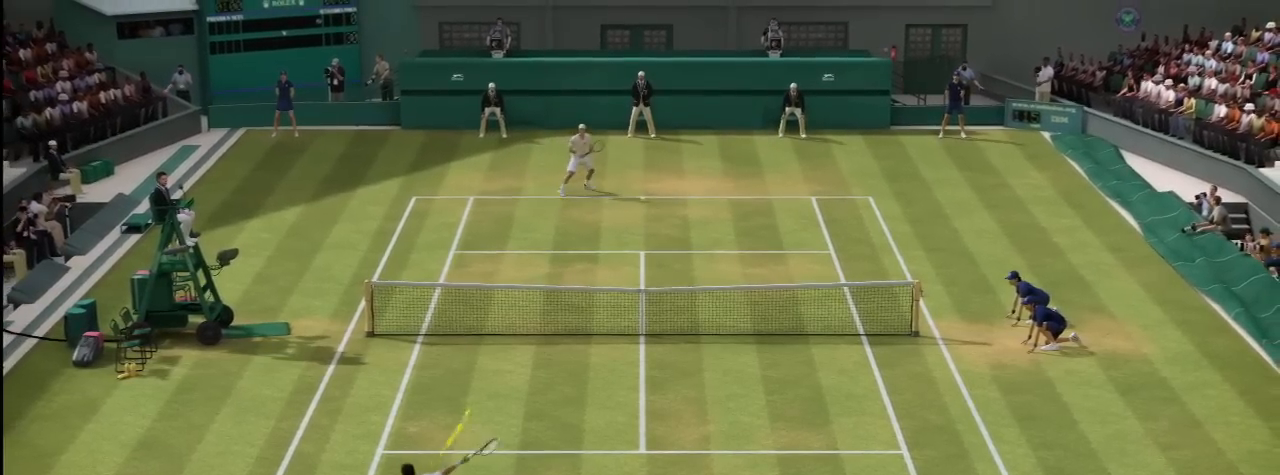
{"buttons": [], "left_stick": "center", "right_stick": "up-right", "events": []}
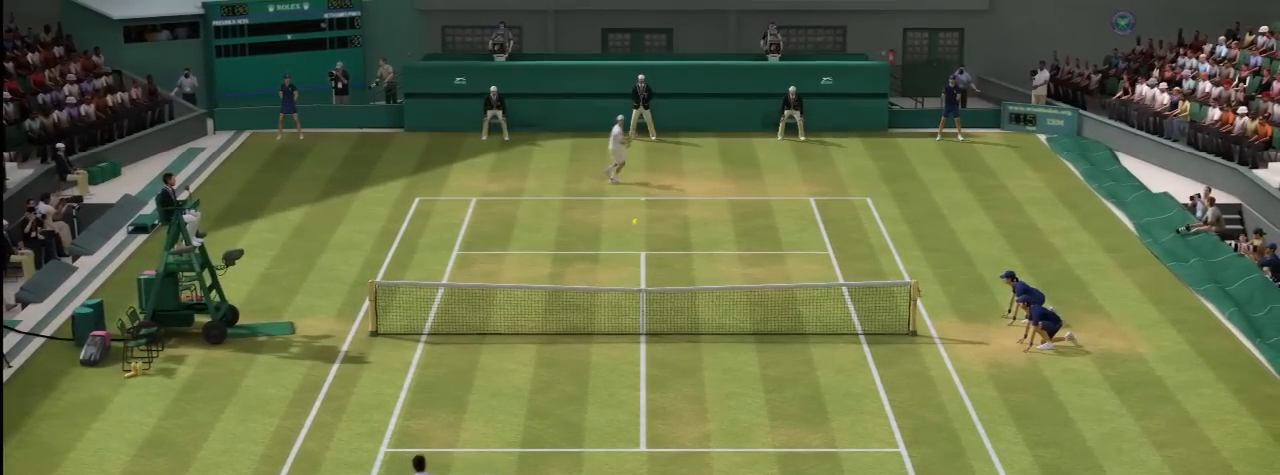
{"buttons": [], "left_stick": "center", "right_stick": "up-right", "events": []}
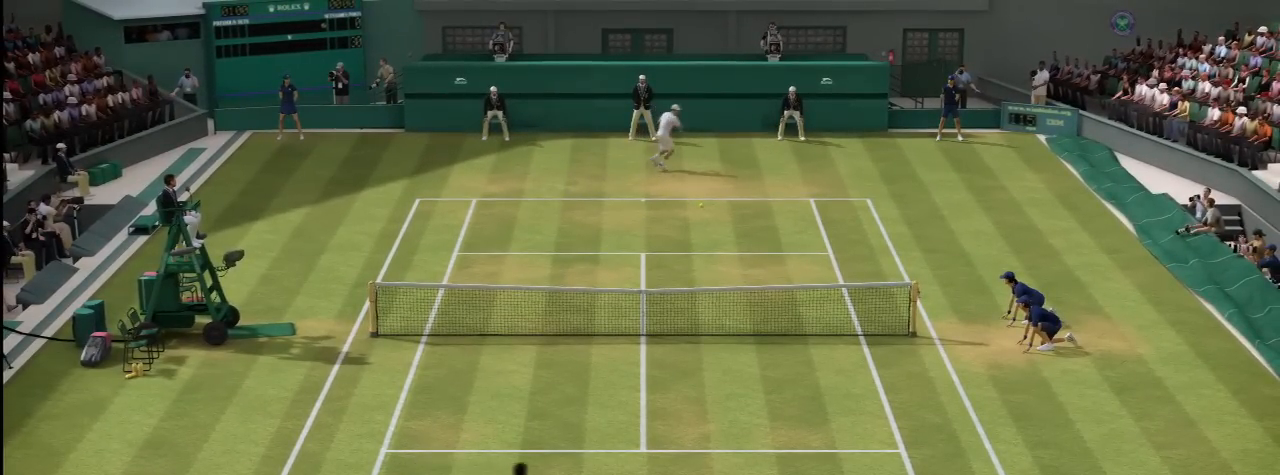
{"buttons": [], "left_stick": "center", "right_stick": "up-right", "events": []}
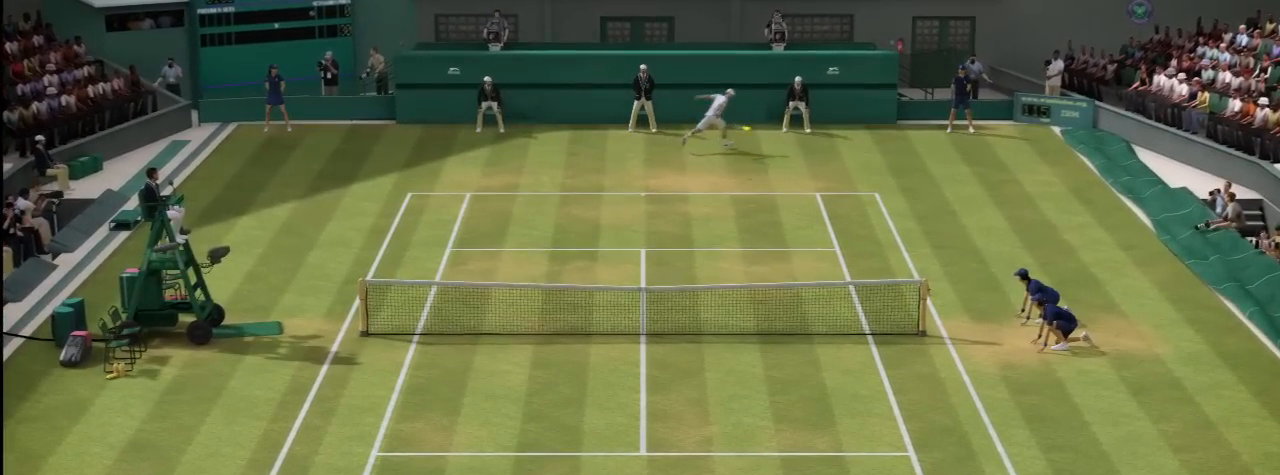
{"buttons": [], "left_stick": "center", "right_stick": "up-right", "events": []}